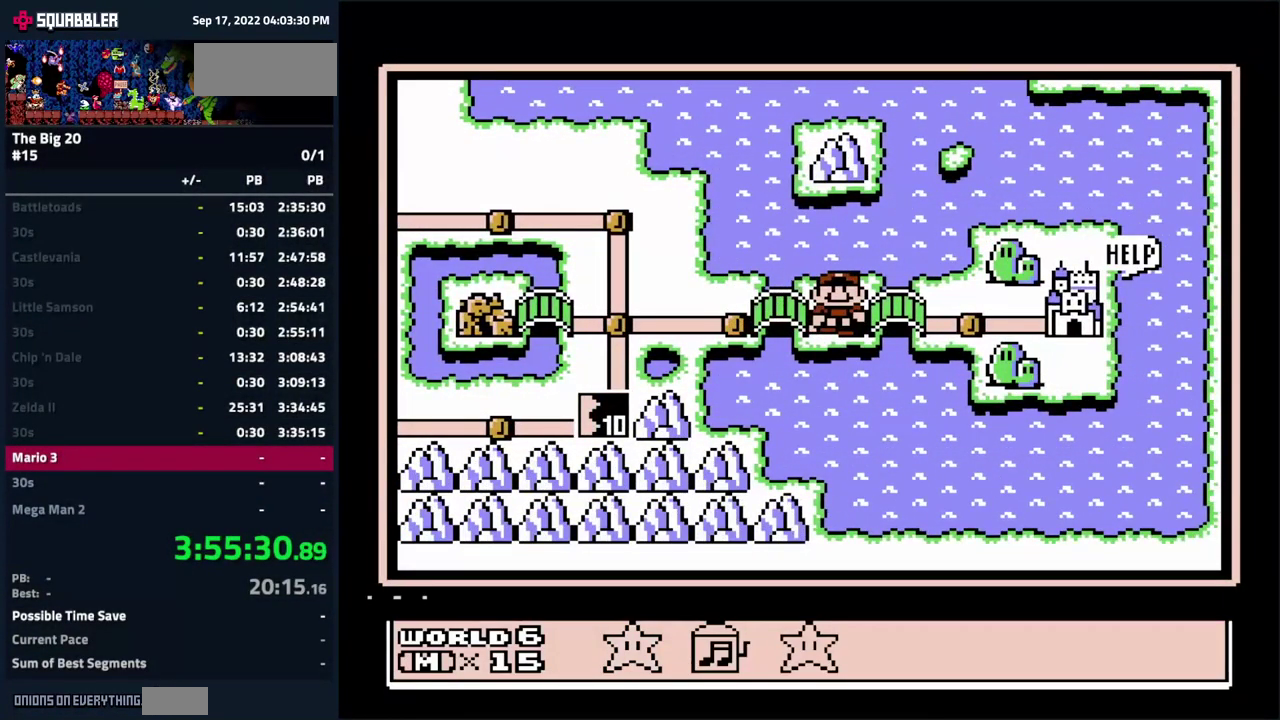
Gameplay with a controller (Nintendo layout); each line is a JSON object with the inputs held at the frame after it. "events" lists button and stick changes between this image and that frame as [ms after this image, input, new state], when the widget could be followed in between. Not read: B L3 R3.
{"buttons": [], "events": [[250, "DPAD_RIGHT", "down"], [383, "DPAD_RIGHT", "up"]]}
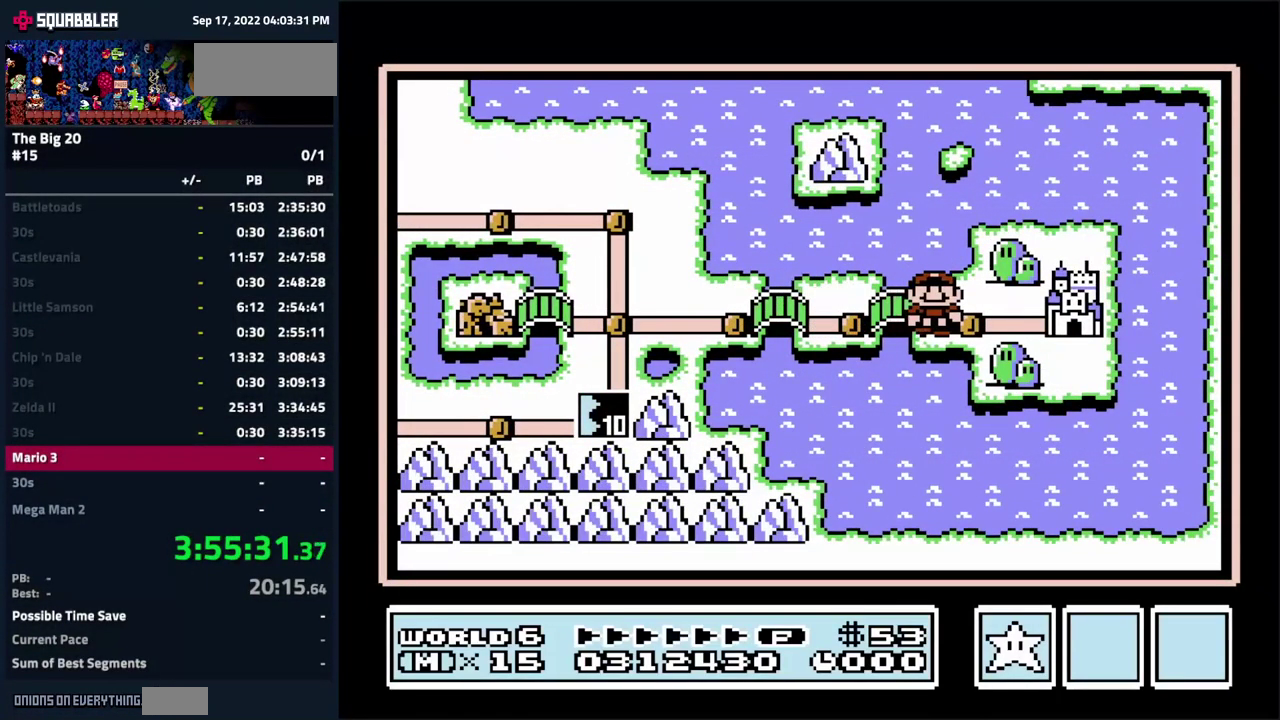
{"buttons": [], "events": [[66, "DPAD_RIGHT", "down"], [250, "DPAD_RIGHT", "up"], [366, "A", "down"], [450, "A", "up"]]}
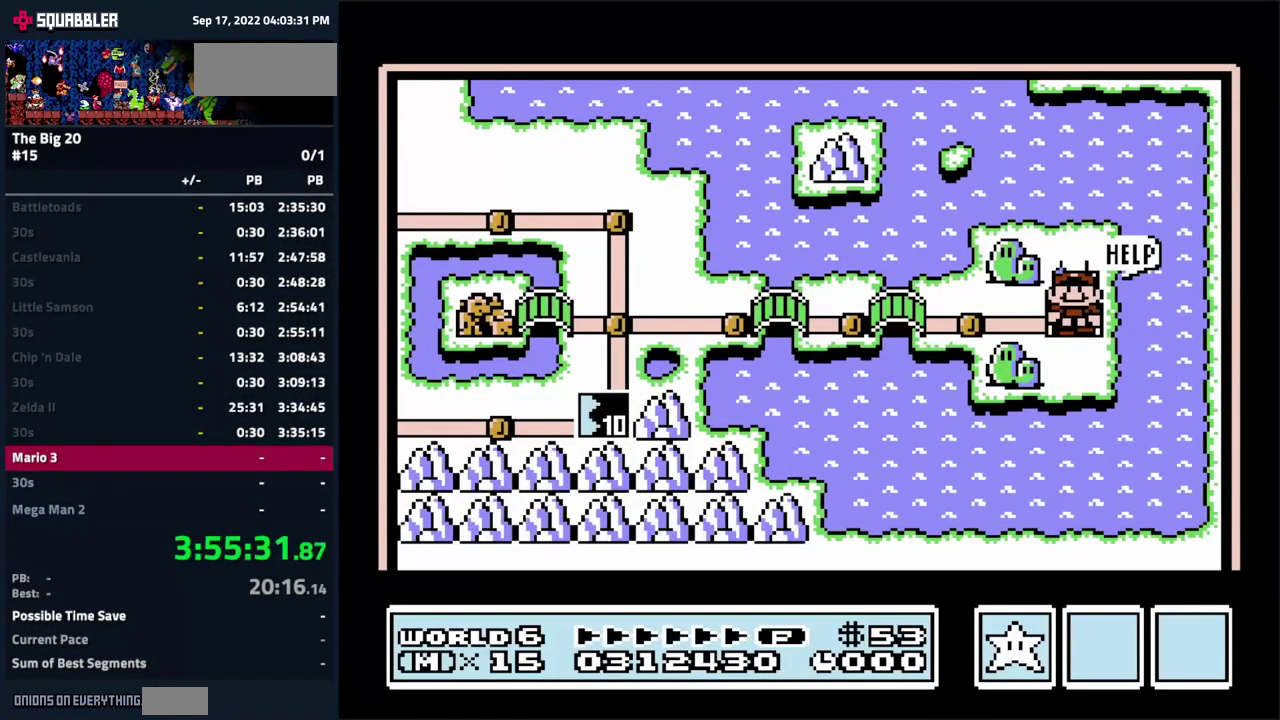
{"buttons": [], "events": [[366, "A", "down"], [416, "A", "up"]]}
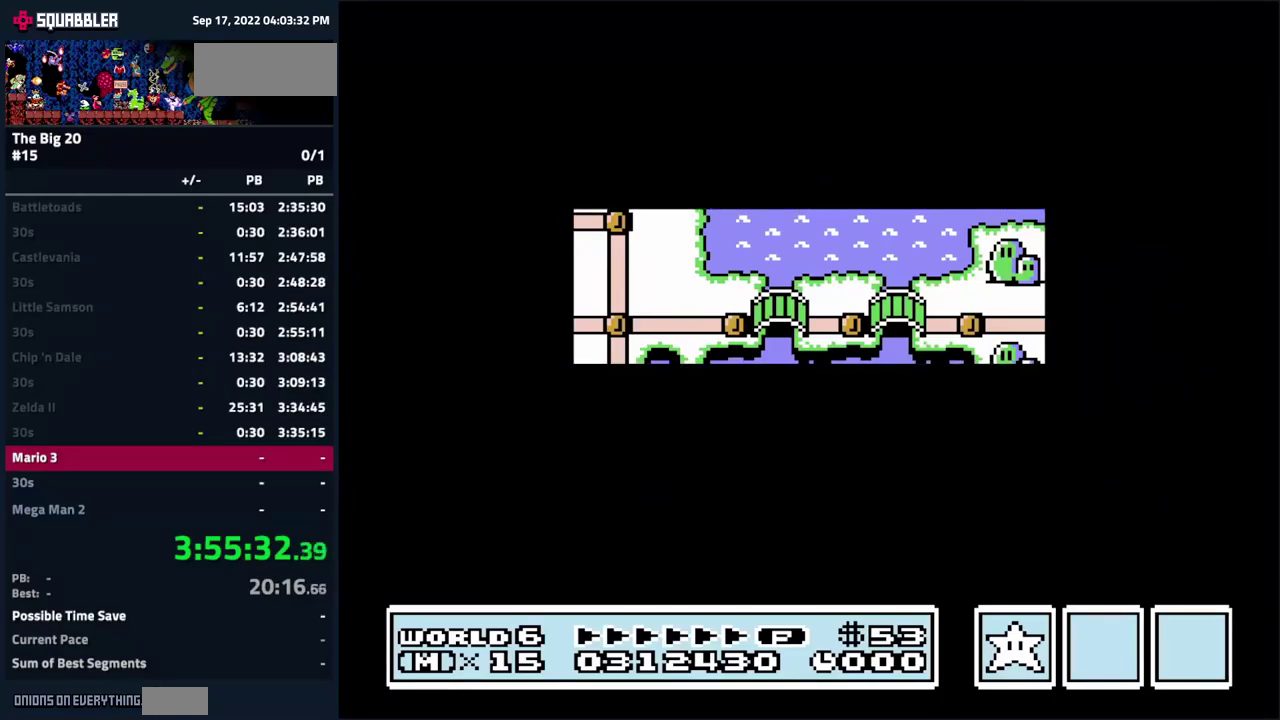
{"buttons": [], "events": [[233, "A", "down"], [333, "A", "up"]]}
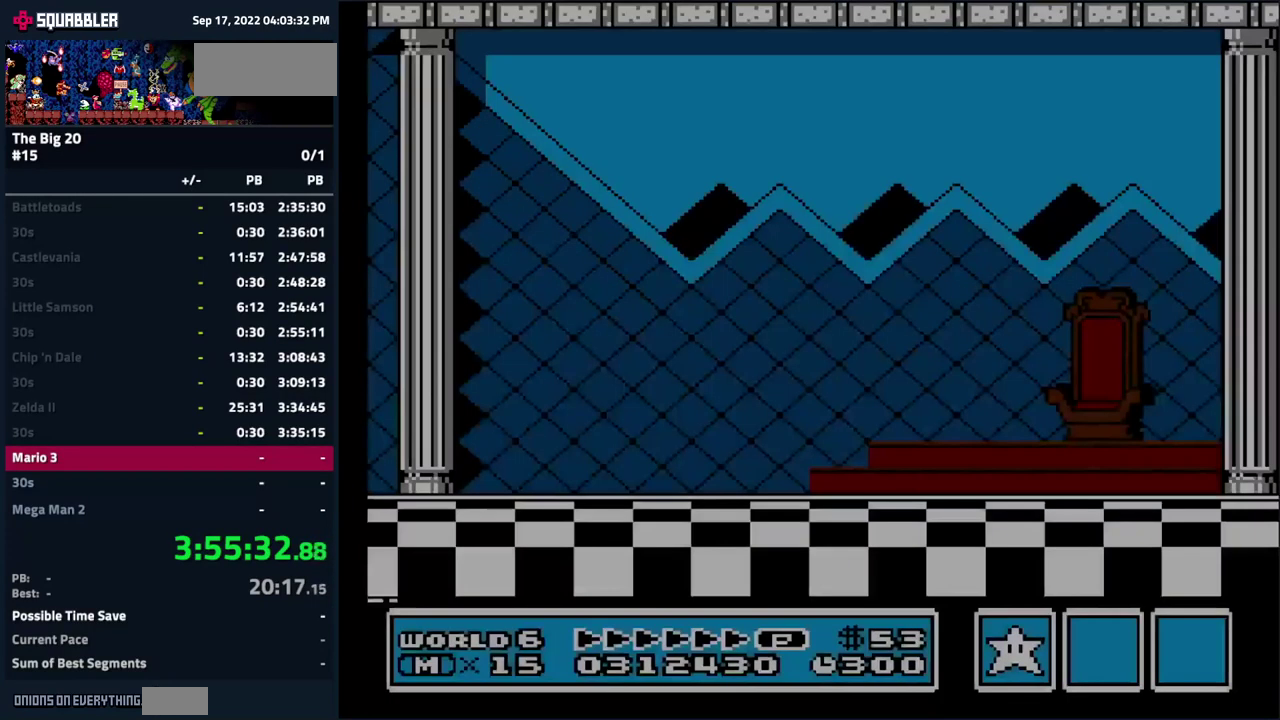
{"buttons": [], "events": []}
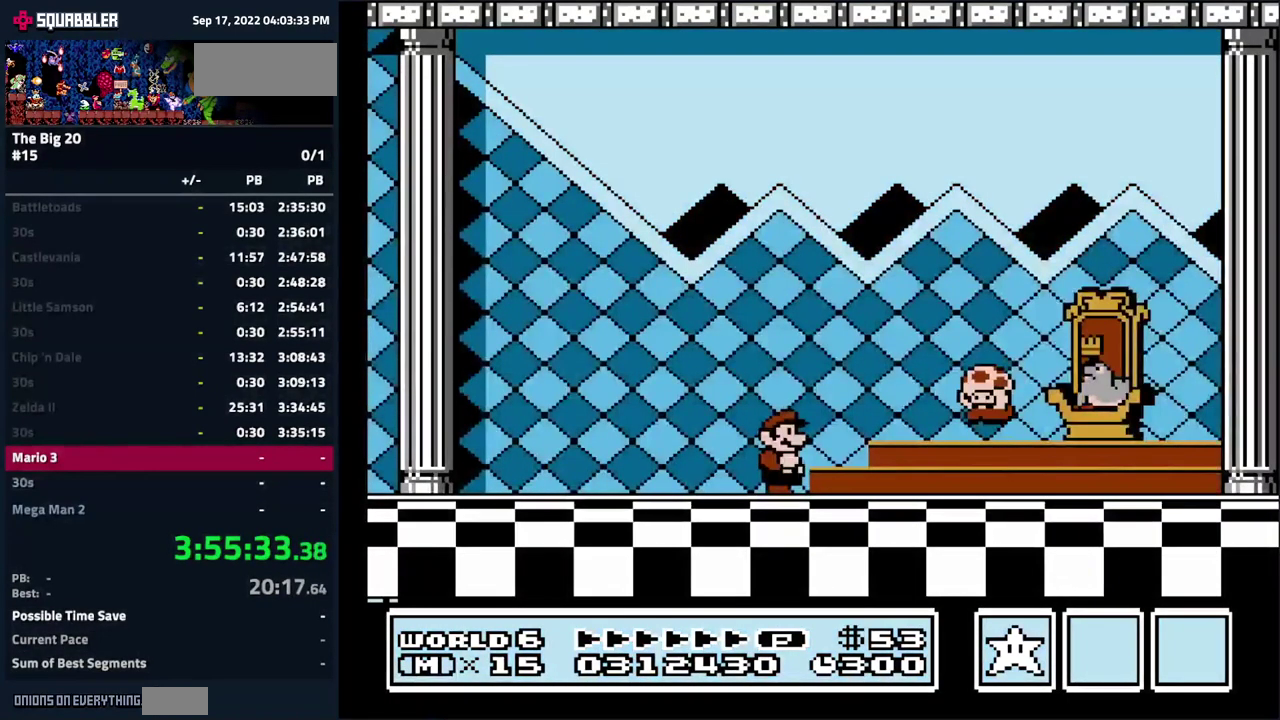
{"buttons": ["A"], "events": [[500, "A", "down"]]}
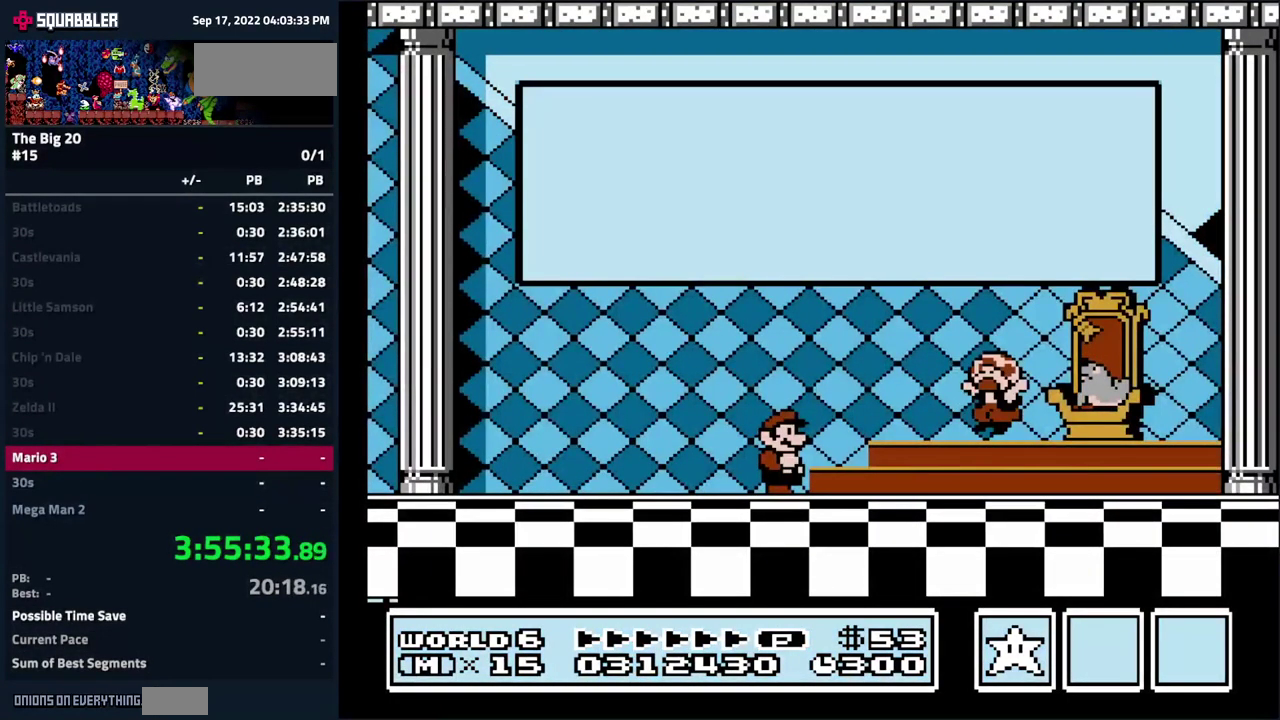
{"buttons": [], "events": [[50, "A", "up"]]}
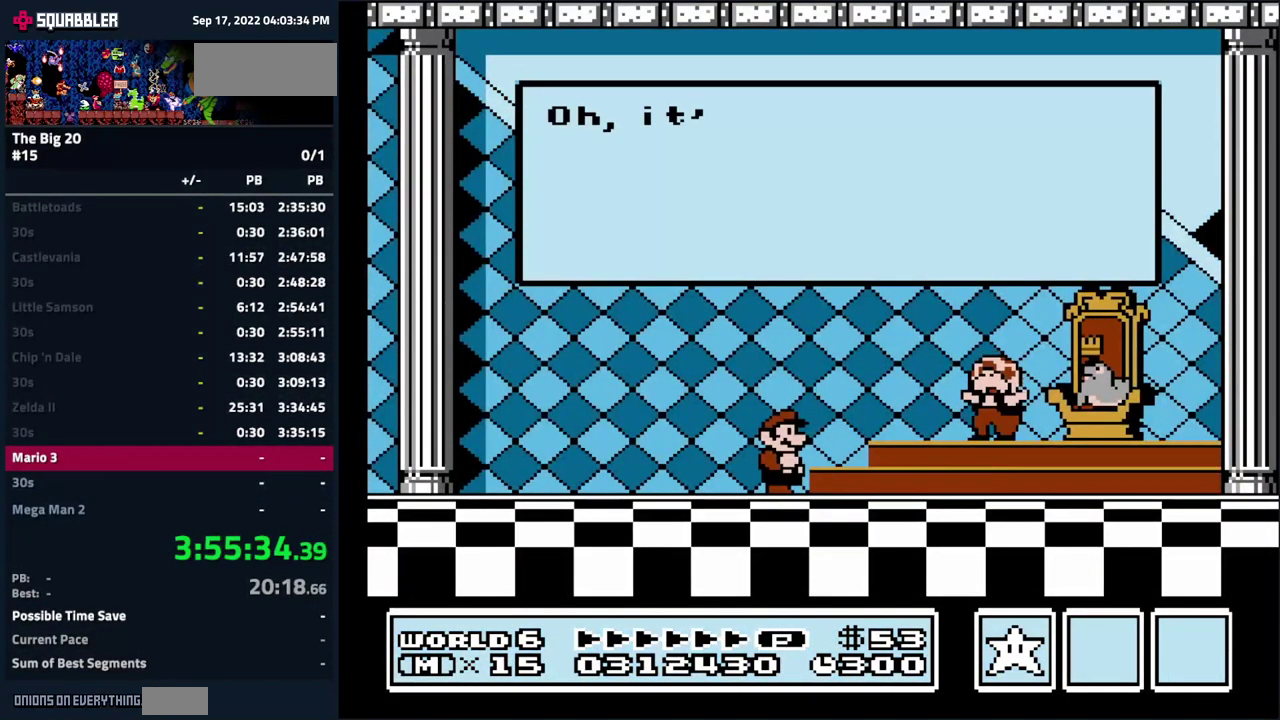
{"buttons": [], "events": []}
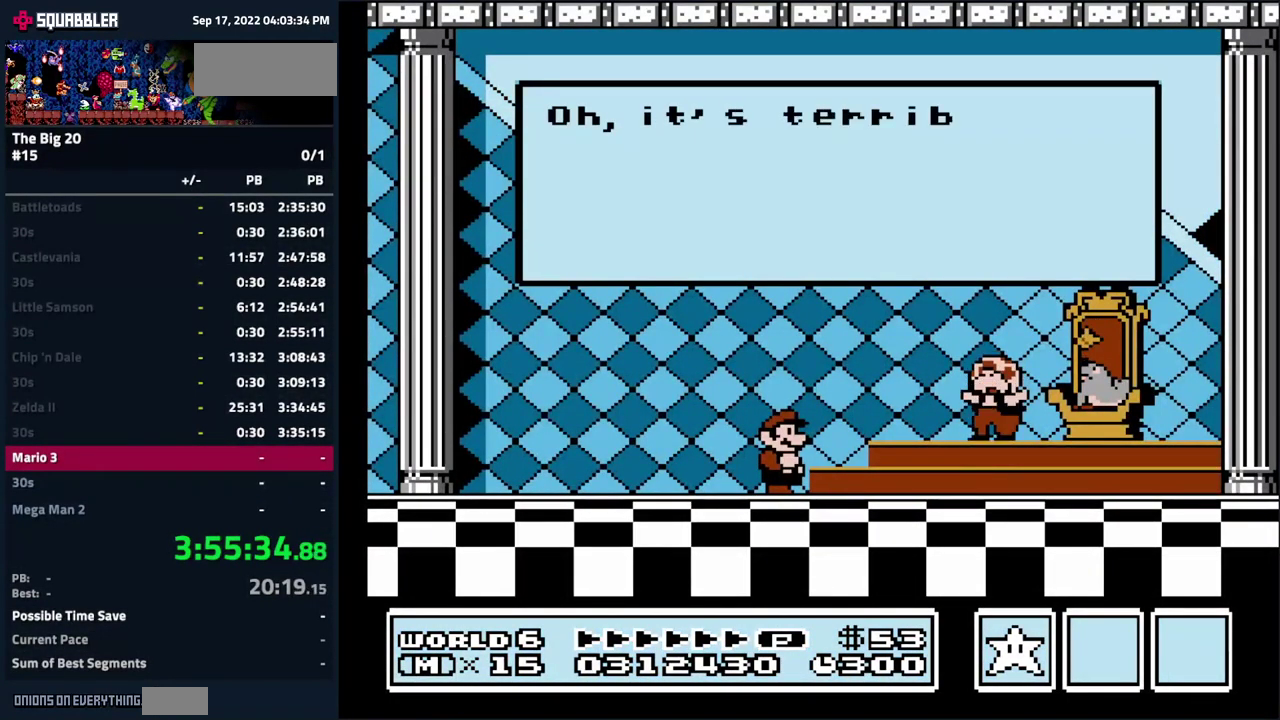
{"buttons": ["START"], "events": [[400, "START", "down"], [417, "A", "down"], [483, "A", "up"]]}
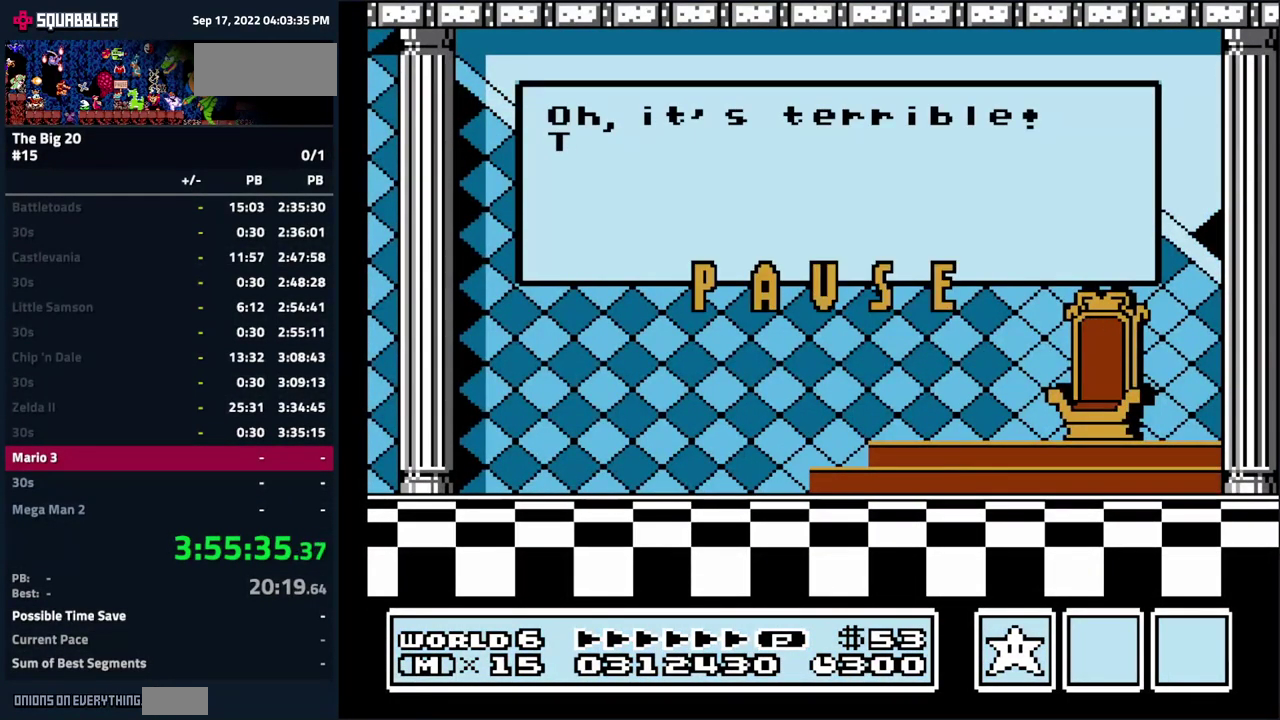
{"buttons": [], "events": [[17, "START", "up"], [150, "START", "down"], [250, "START", "up"], [300, "A", "down"], [350, "A", "up"], [383, "START", "down"], [433, "START", "up"]]}
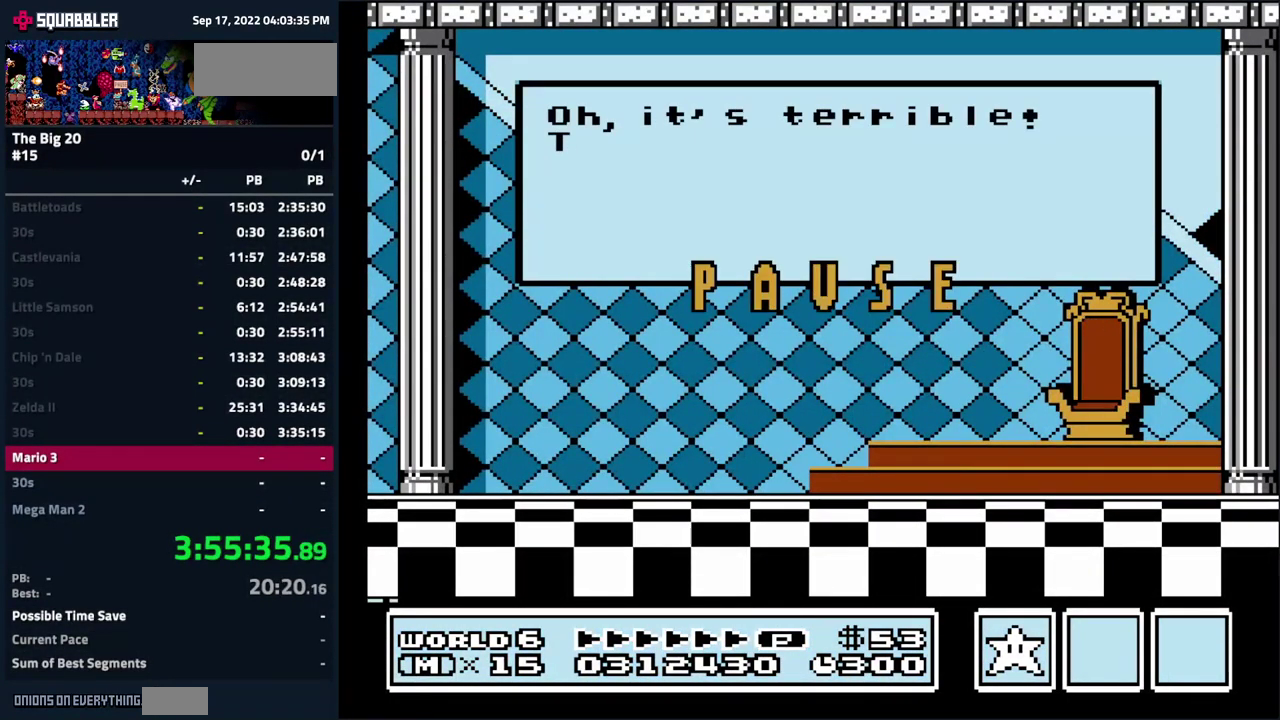
{"buttons": [], "events": [[333, "START", "down"], [467, "START", "up"]]}
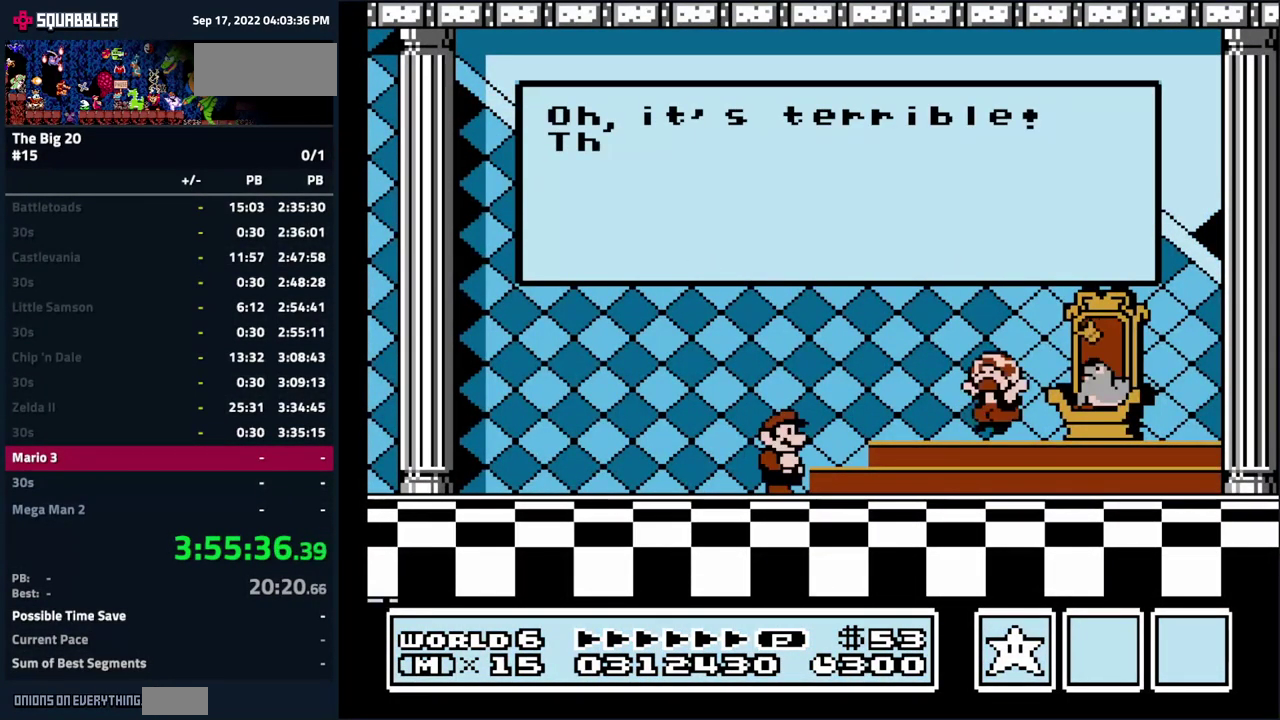
{"buttons": [], "events": [[133, "A", "down"], [217, "A", "up"]]}
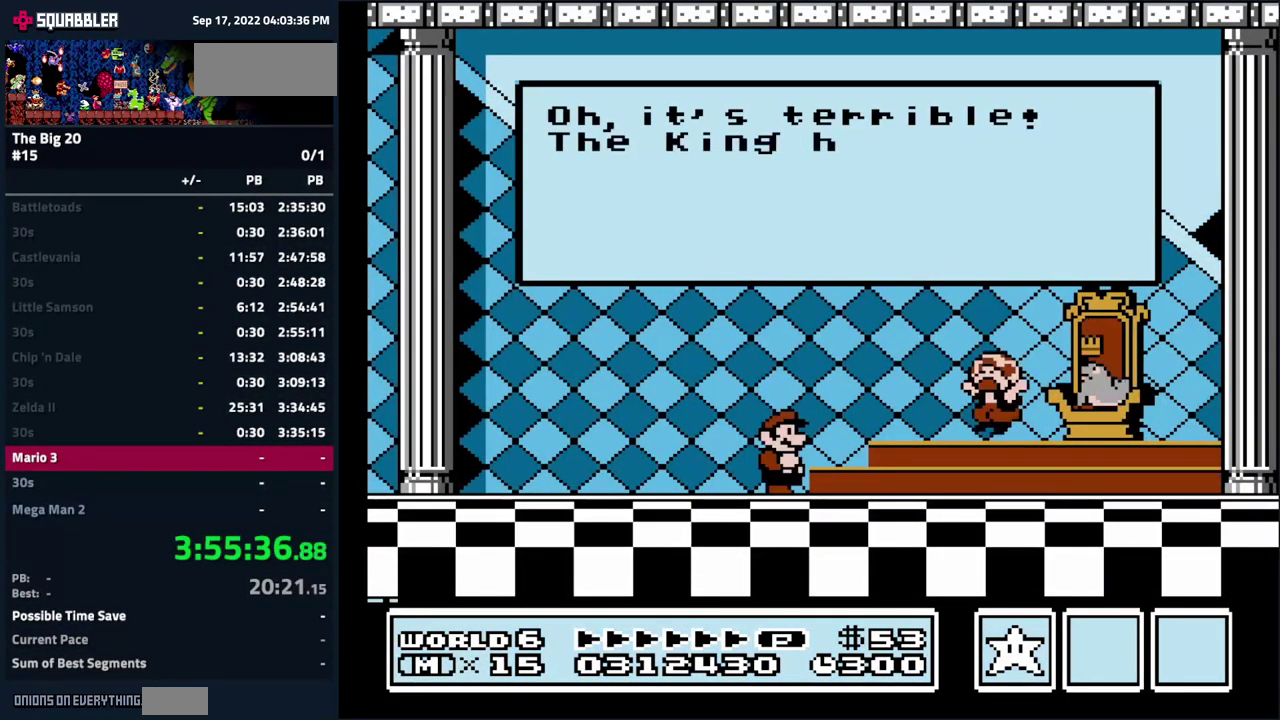
{"buttons": ["A"], "events": [[484, "A", "down"]]}
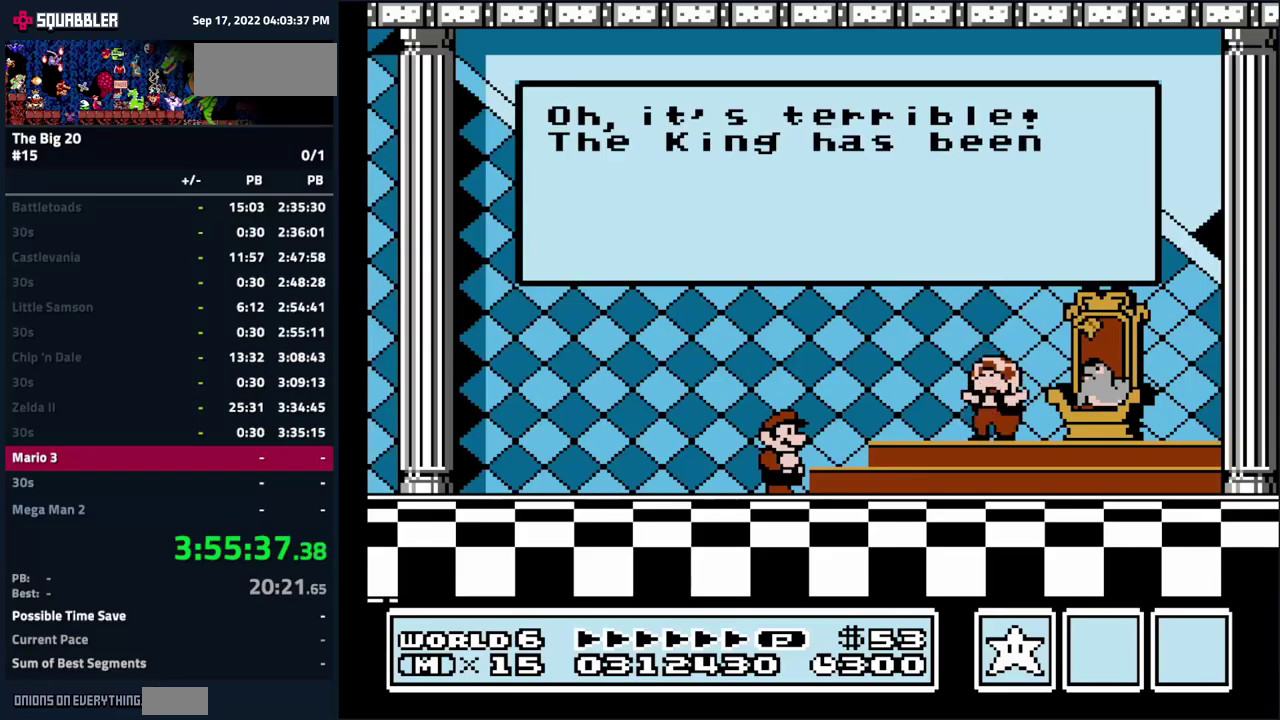
{"buttons": [], "events": [[50, "A", "up"], [267, "A", "down"], [317, "A", "up"]]}
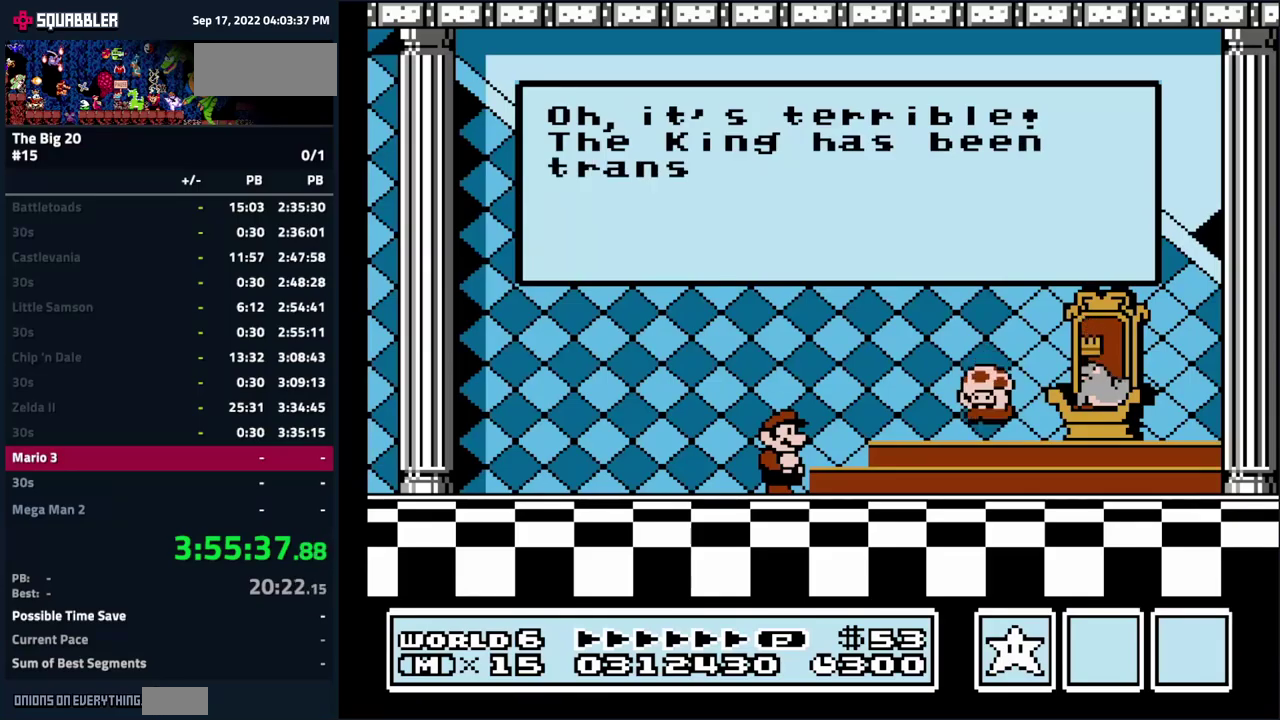
{"buttons": [], "events": [[134, "A", "down"], [200, "A", "up"], [334, "A", "down"], [400, "A", "up"]]}
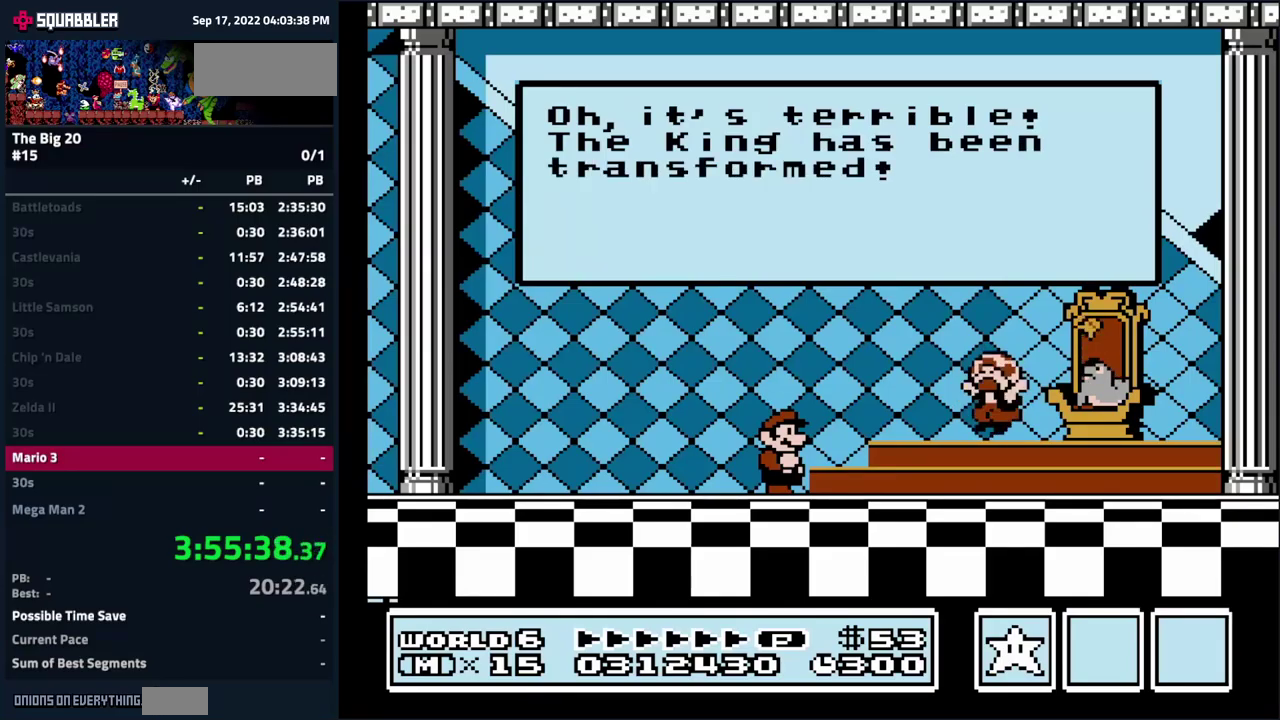
{"buttons": ["A"], "events": [[50, "A", "down"], [100, "A", "up"], [450, "A", "down"]]}
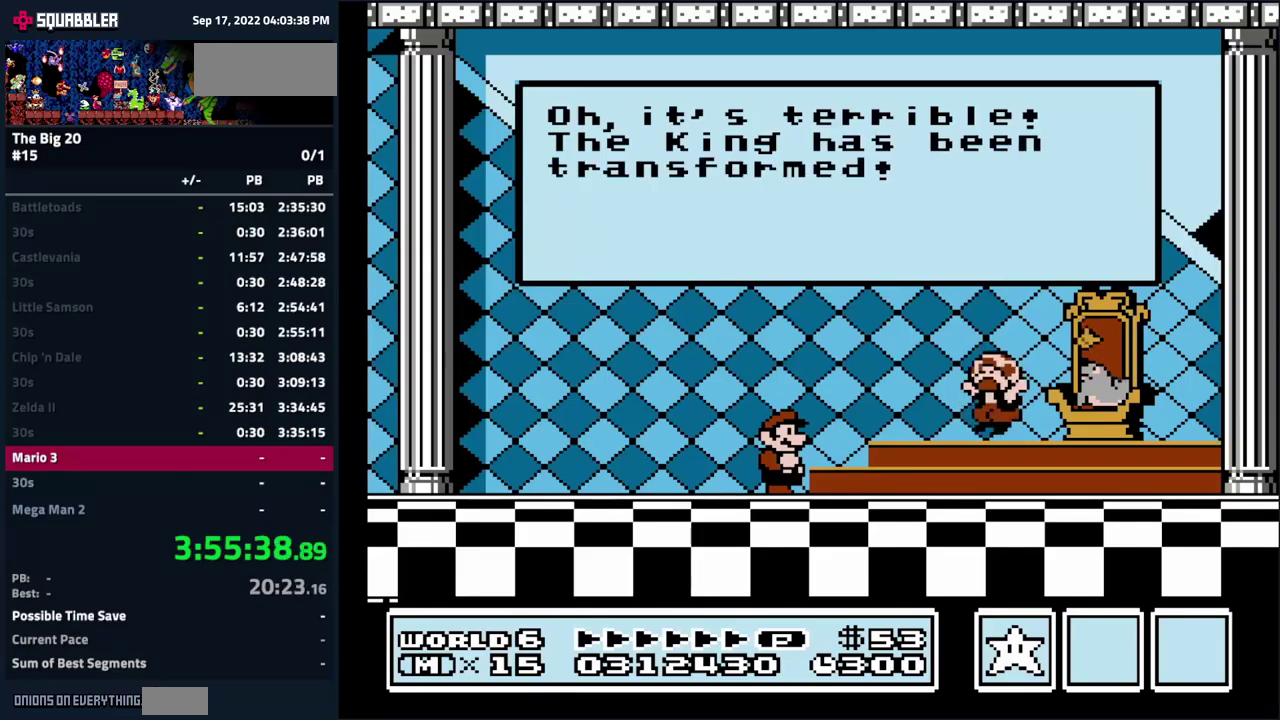
{"buttons": [], "events": [[17, "A", "up"], [150, "A", "down"], [234, "A", "up"], [350, "A", "down"], [417, "A", "up"]]}
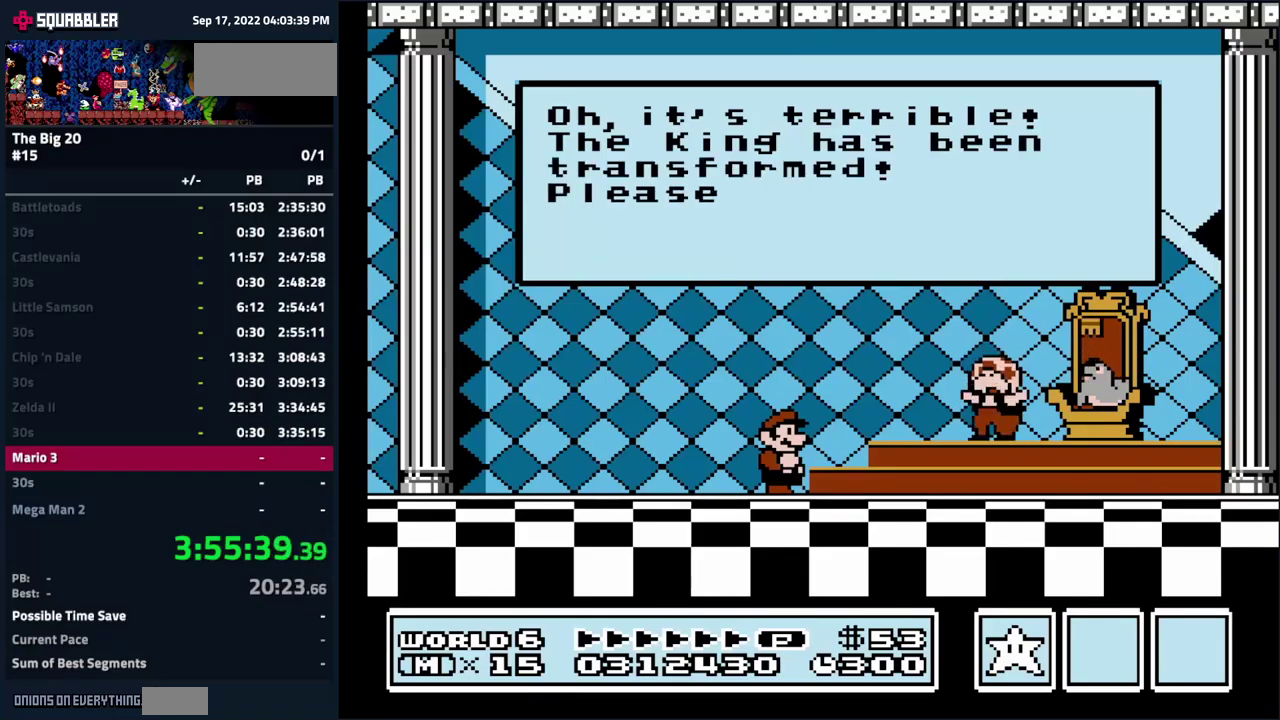
{"buttons": ["A"], "events": [[50, "A", "down"], [117, "A", "up"], [250, "A", "down"], [317, "A", "up"], [450, "A", "down"]]}
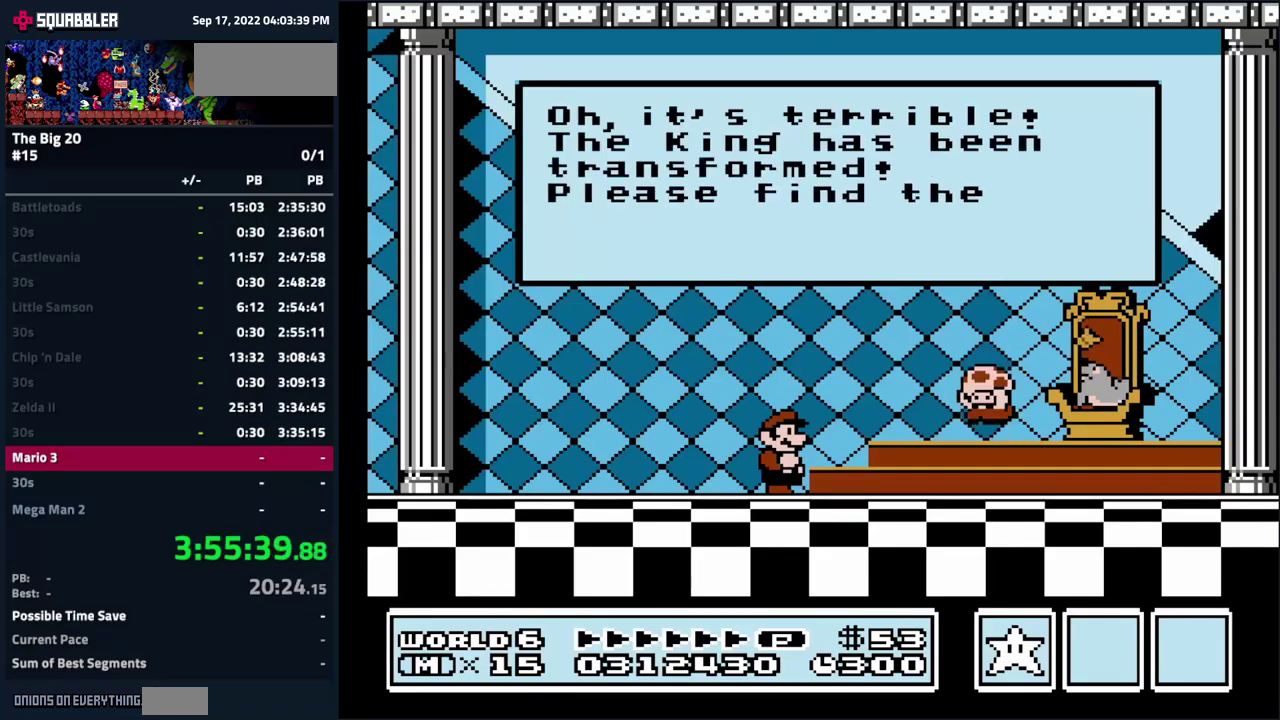
{"buttons": [], "events": [[17, "A", "up"], [167, "A", "down"], [217, "A", "up"], [350, "A", "down"], [434, "A", "up"]]}
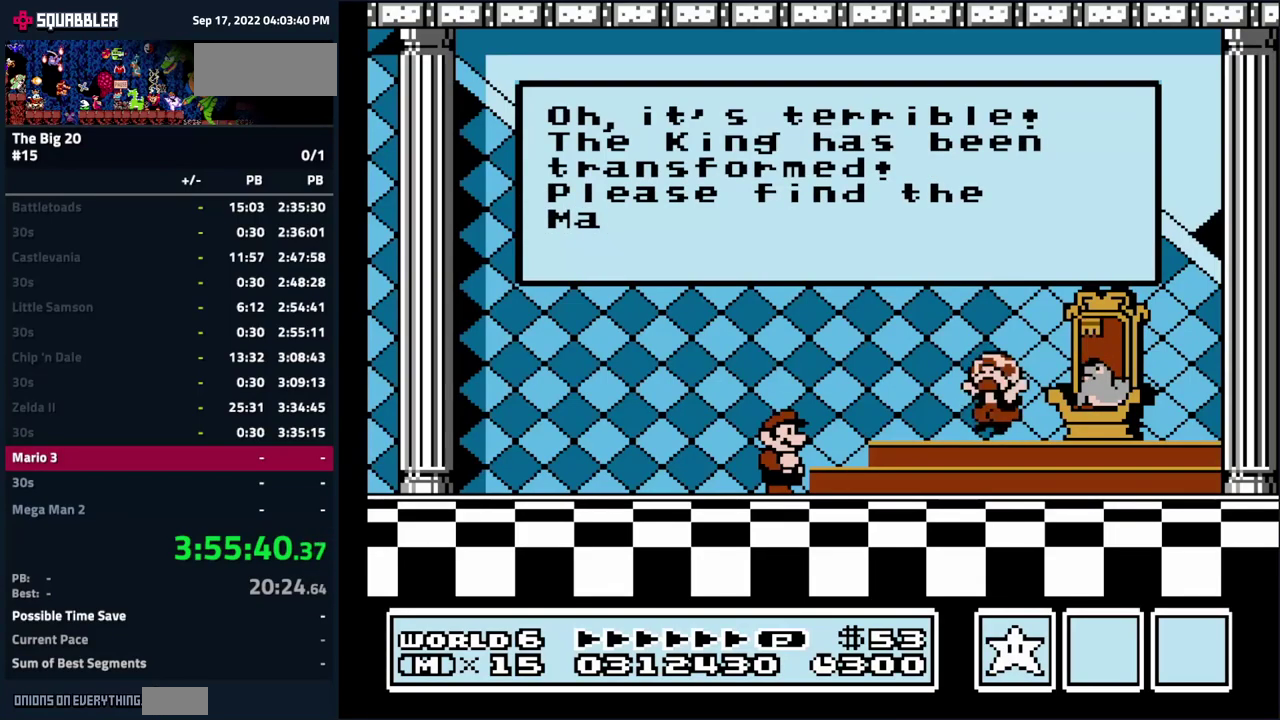
{"buttons": ["A"], "events": [[50, "A", "down"], [117, "A", "up"], [267, "A", "down"], [334, "A", "up"], [450, "A", "down"]]}
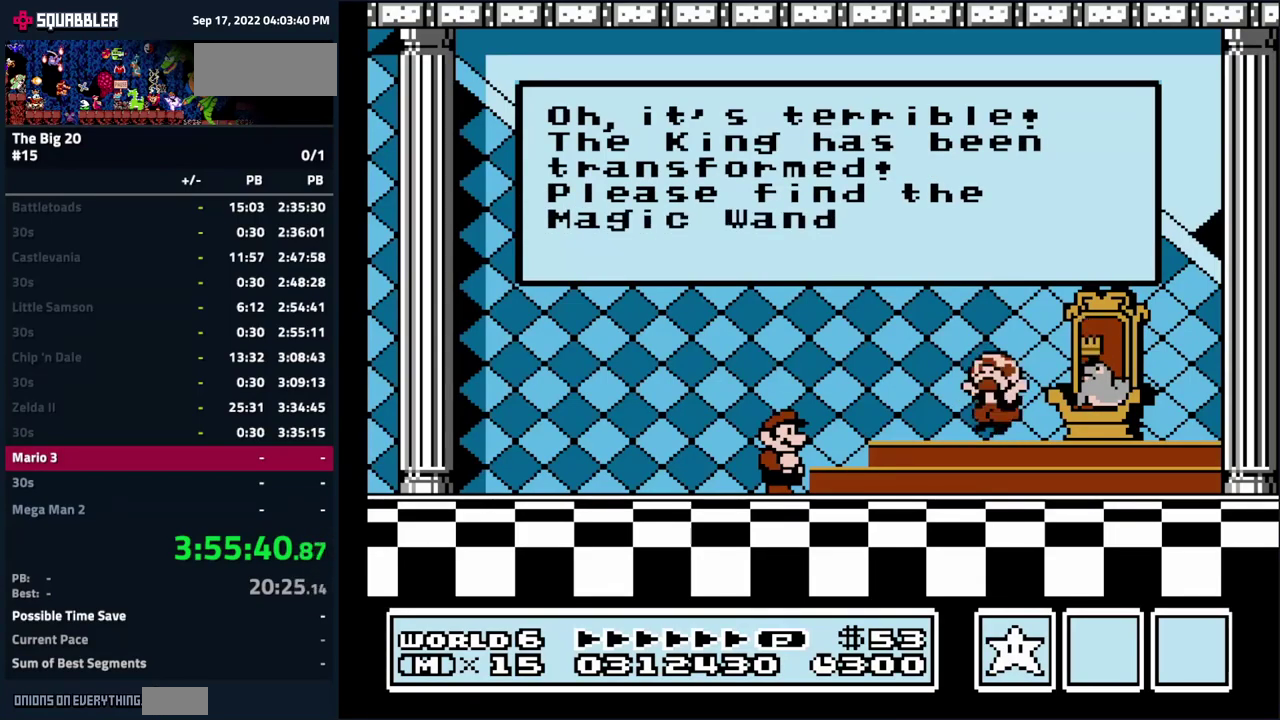
{"buttons": [], "events": [[17, "A", "up"], [134, "A", "down"], [200, "A", "up"], [334, "A", "down"], [384, "A", "up"]]}
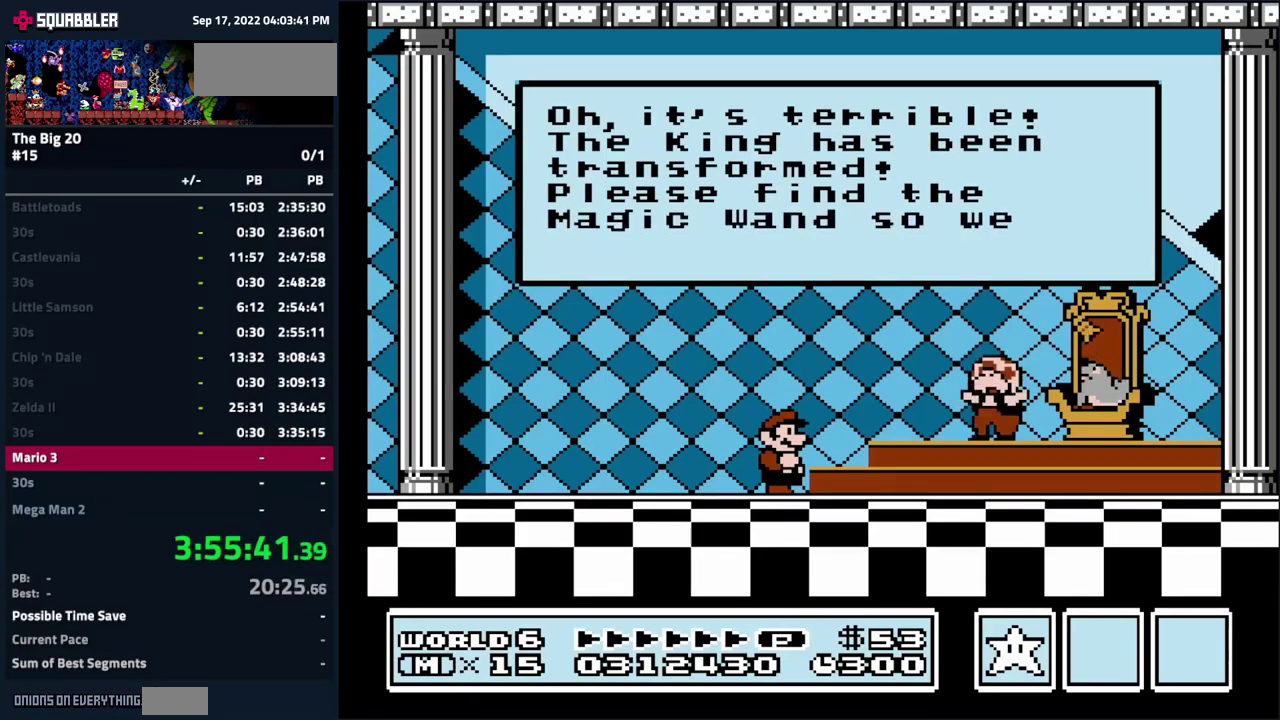
{"buttons": [], "events": [[234, "A", "down"], [284, "A", "up"], [417, "A", "down"], [484, "A", "up"]]}
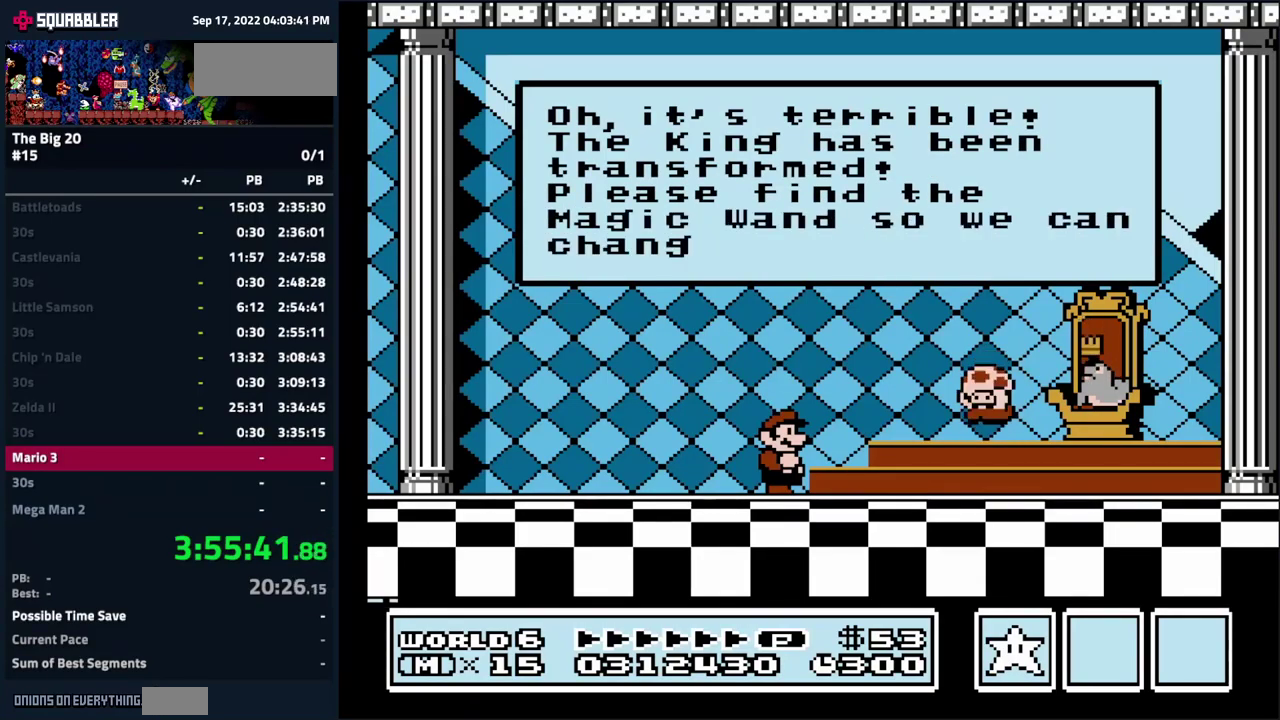
{"buttons": [], "events": [[134, "A", "down"], [200, "A", "up"], [350, "A", "down"], [417, "A", "up"]]}
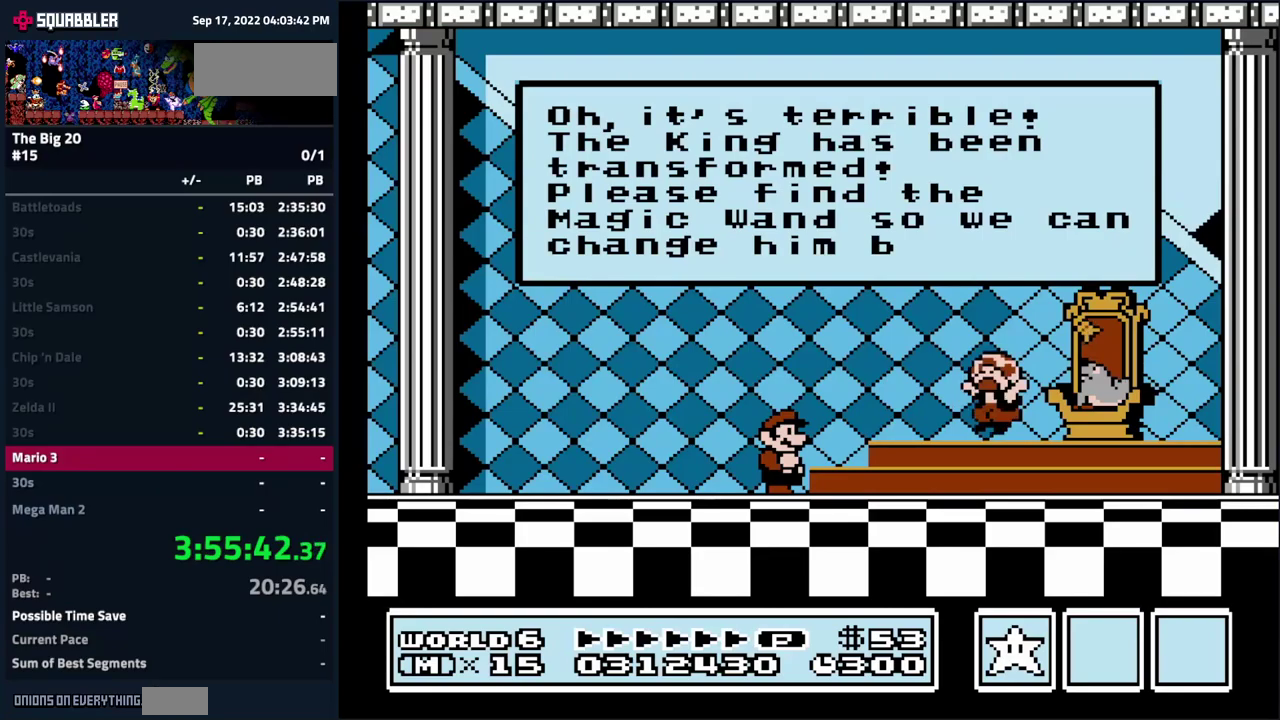
{"buttons": ["A"], "events": [[50, "A", "down"], [133, "A", "up"], [283, "A", "down"], [333, "A", "up"], [466, "A", "down"]]}
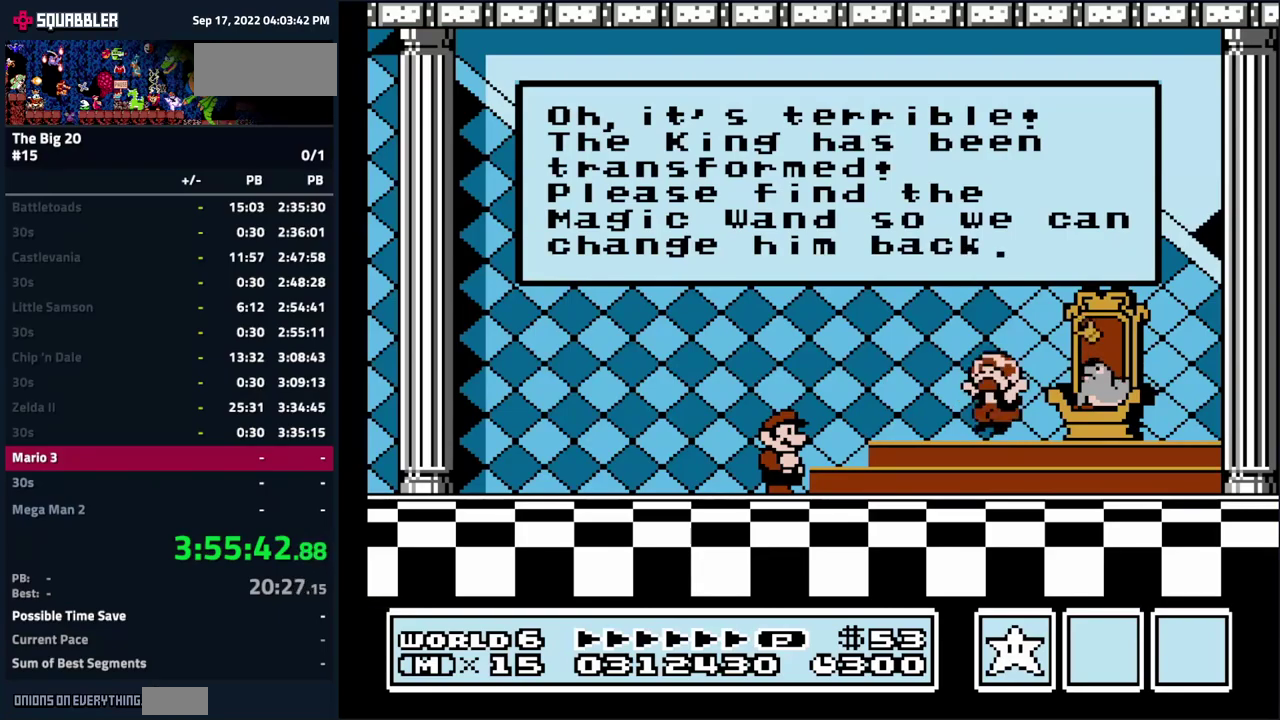
{"buttons": [], "events": [[16, "A", "up"], [133, "A", "down"], [216, "A", "up"], [316, "A", "down"], [366, "A", "up"]]}
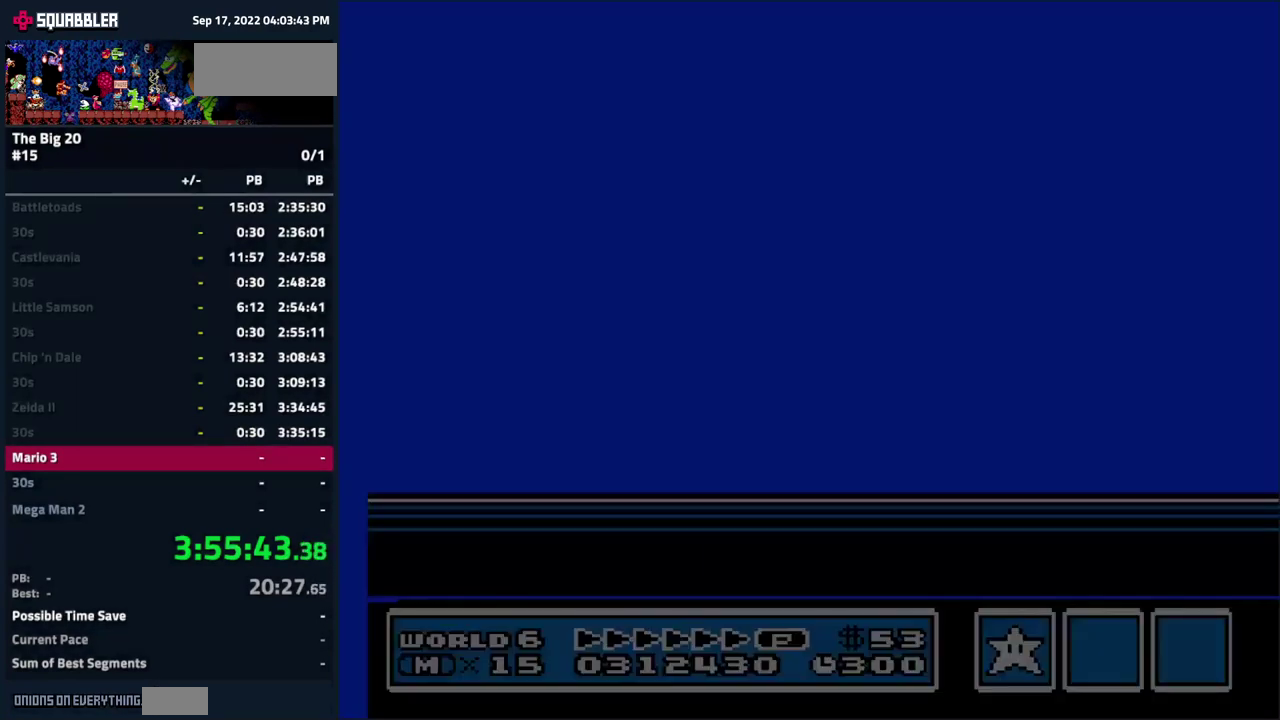
{"buttons": [], "events": [[16, "A", "down"], [66, "A", "up"], [200, "A", "down"], [250, "A", "up"], [350, "A", "down"], [416, "A", "up"]]}
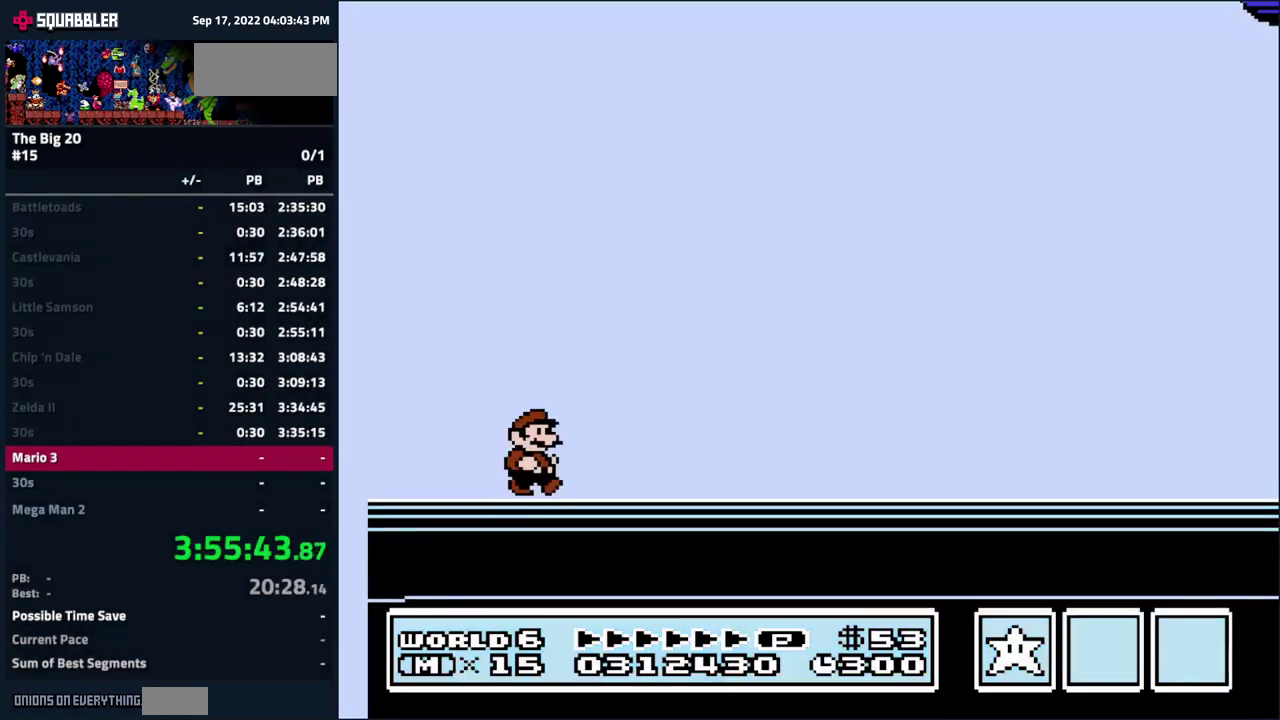
{"buttons": [], "events": [[300, "A", "down"], [350, "A", "up"]]}
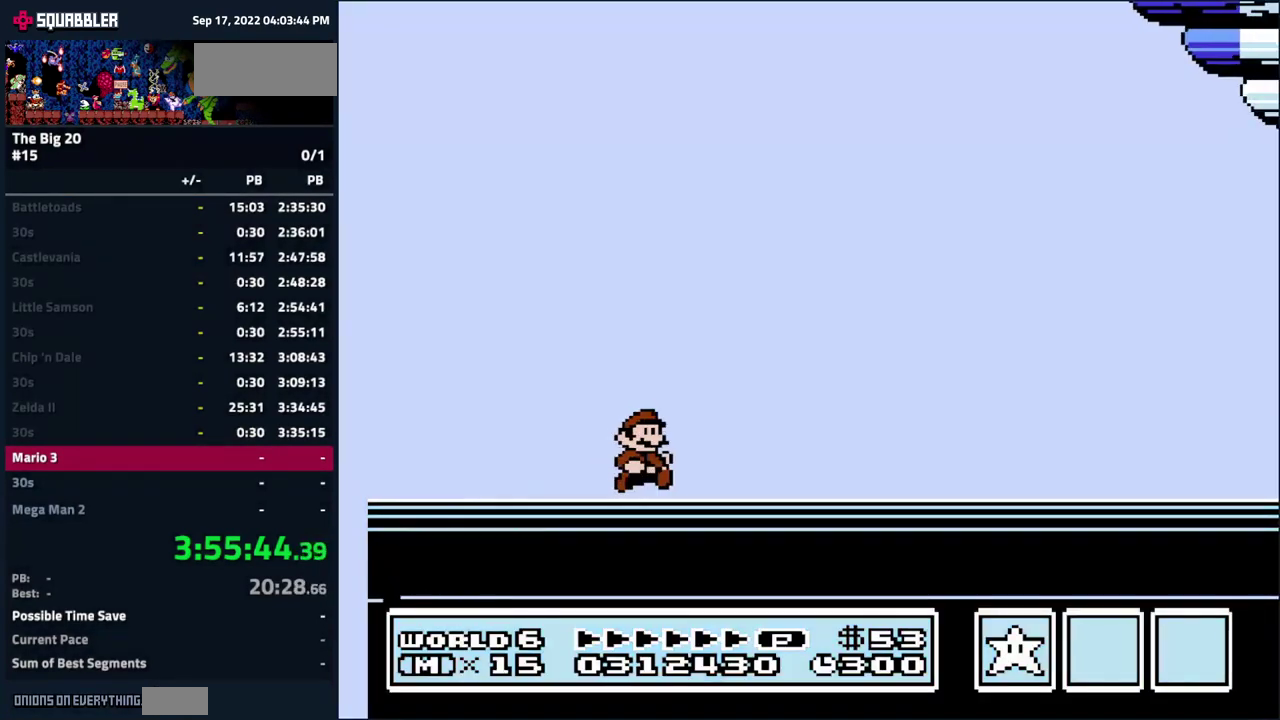
{"buttons": ["A"], "events": [[450, "A", "down"]]}
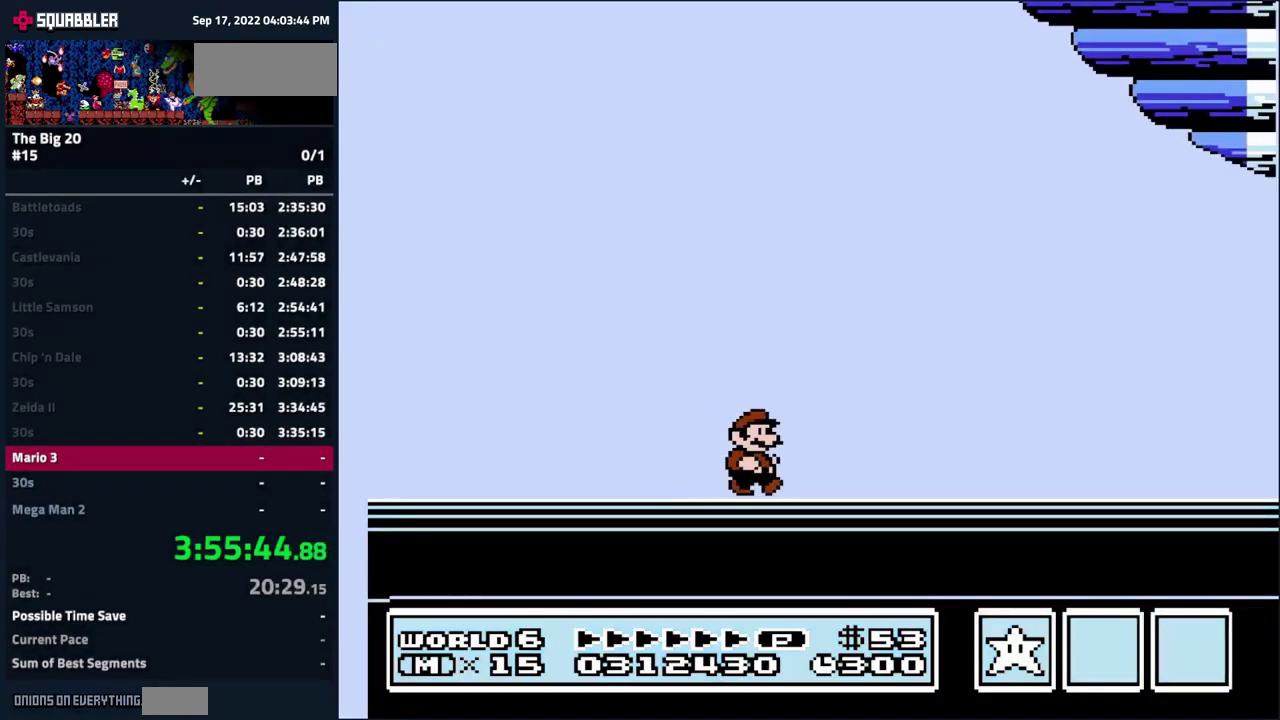
{"buttons": [], "events": [[83, "A", "up"], [183, "A", "down"], [316, "A", "up"], [400, "A", "down"], [483, "A", "up"]]}
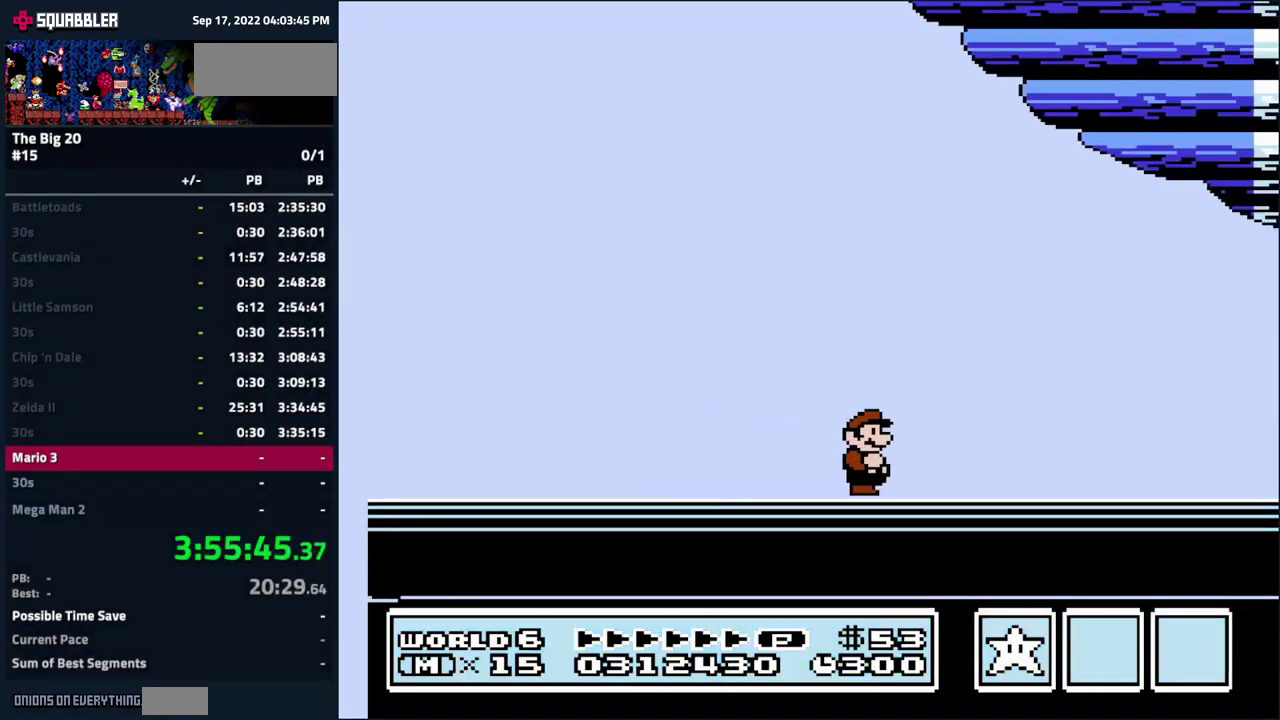
{"buttons": ["A"], "events": [[83, "A", "down"], [166, "A", "up"], [300, "A", "down"], [366, "A", "up"], [500, "A", "down"]]}
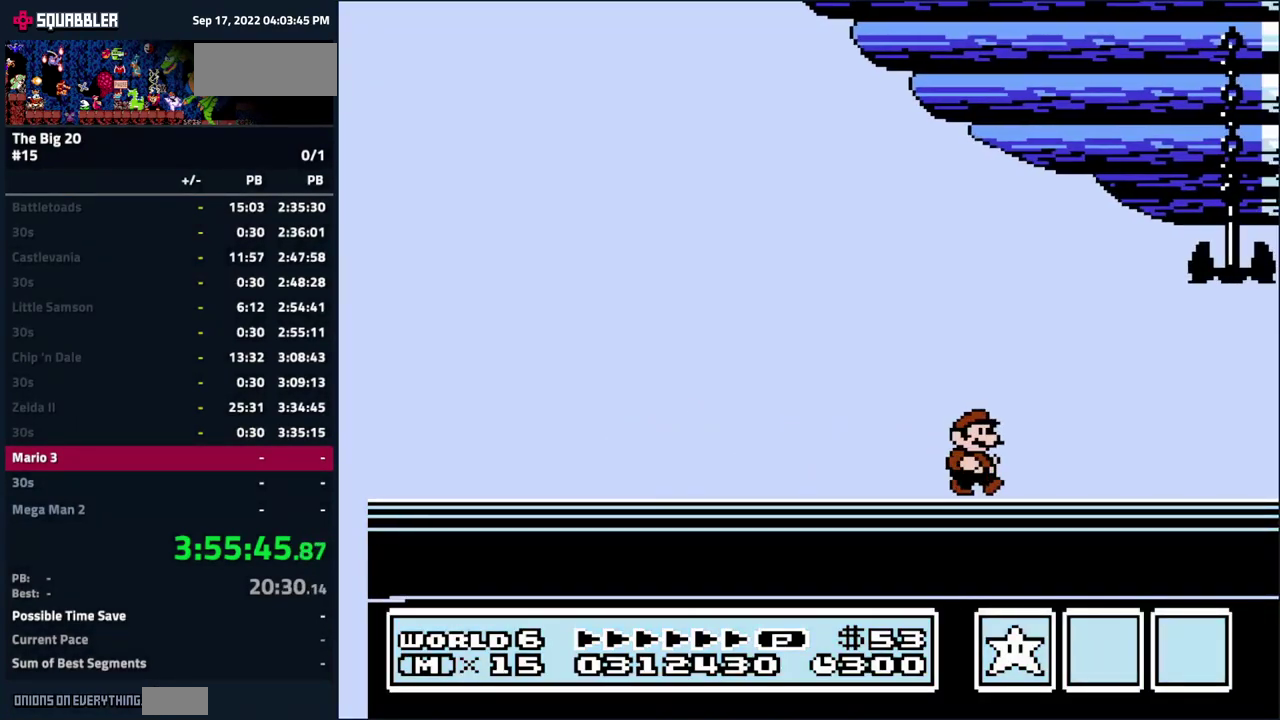
{"buttons": [], "events": [[50, "A", "up"], [166, "A", "down"], [266, "A", "up"], [383, "A", "down"], [466, "A", "up"]]}